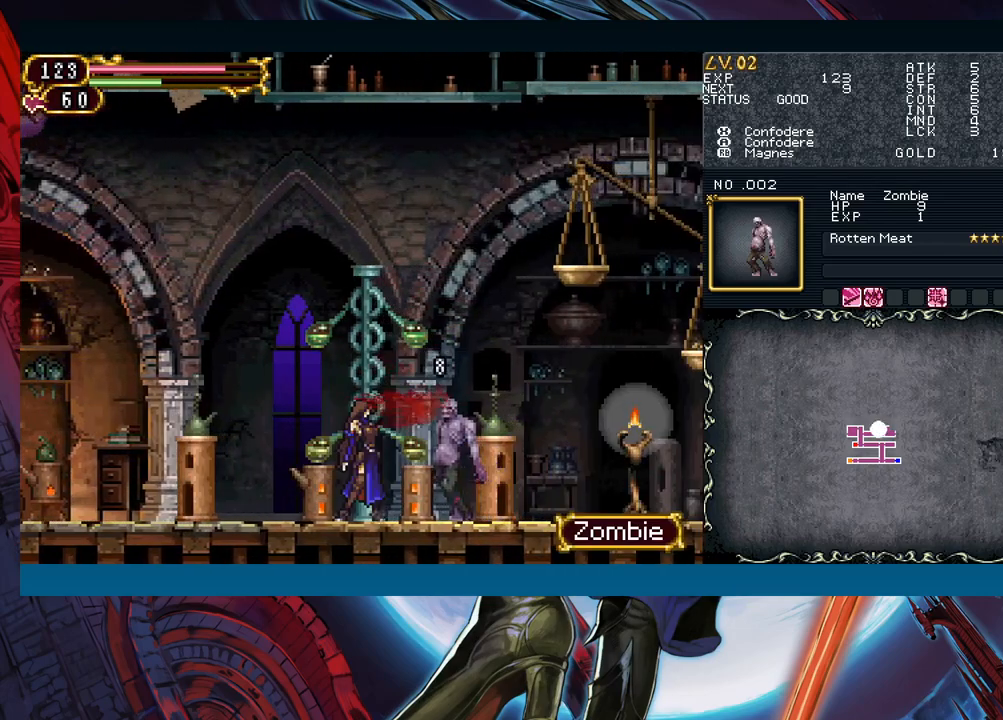
Gameplay with a controller (Xbox layout); each line is a JSON object with the inputs held at the frame after it. "events" lists button and stick changes between this image and that frame as [ms after this image, input, new state], when the widget could be followed in between. Not read: L2 R2.
{"buttons": [], "left_stick": "right", "right_stick": "center", "events": [[117, "A", "down"], [167, "left_stick", "down"], [200, "A", "up"], [267, "Y", "down"], [317, "left_stick", "right"], [383, "Y", "up"]]}
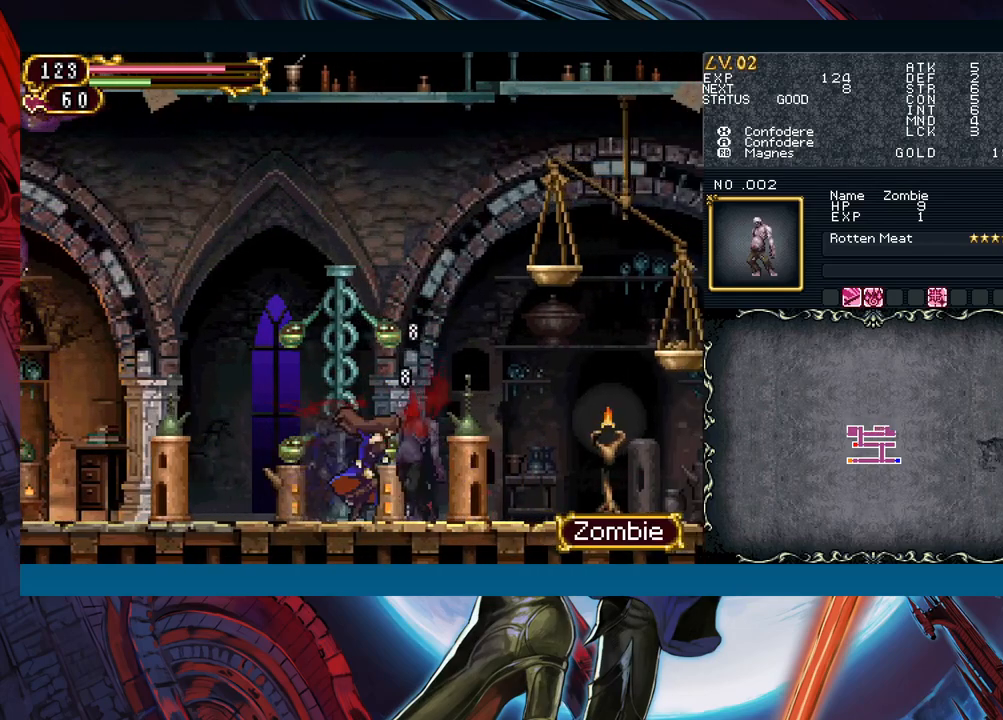
{"buttons": [], "left_stick": "right", "right_stick": "center", "events": [[67, "Y", "down"], [67, "left_stick", "left"], [117, "B", "down"], [117, "Y", "up"], [133, "B", "up"], [200, "left_stick", "right"], [433, "B", "down"], [467, "A", "down"], [467, "B", "up"], [500, "A", "up"]]}
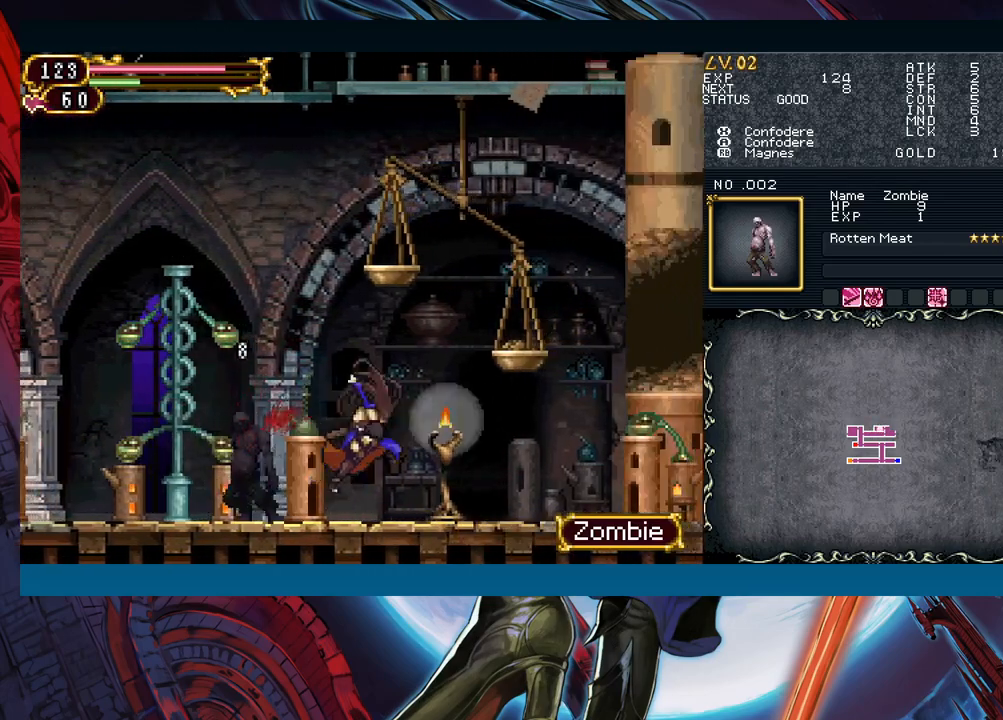
{"buttons": ["B"], "left_stick": "right", "right_stick": "center", "events": [[217, "left_stick", "left"], [267, "Y", "down"], [317, "B", "down"], [317, "Y", "up"], [333, "left_stick", "right"]]}
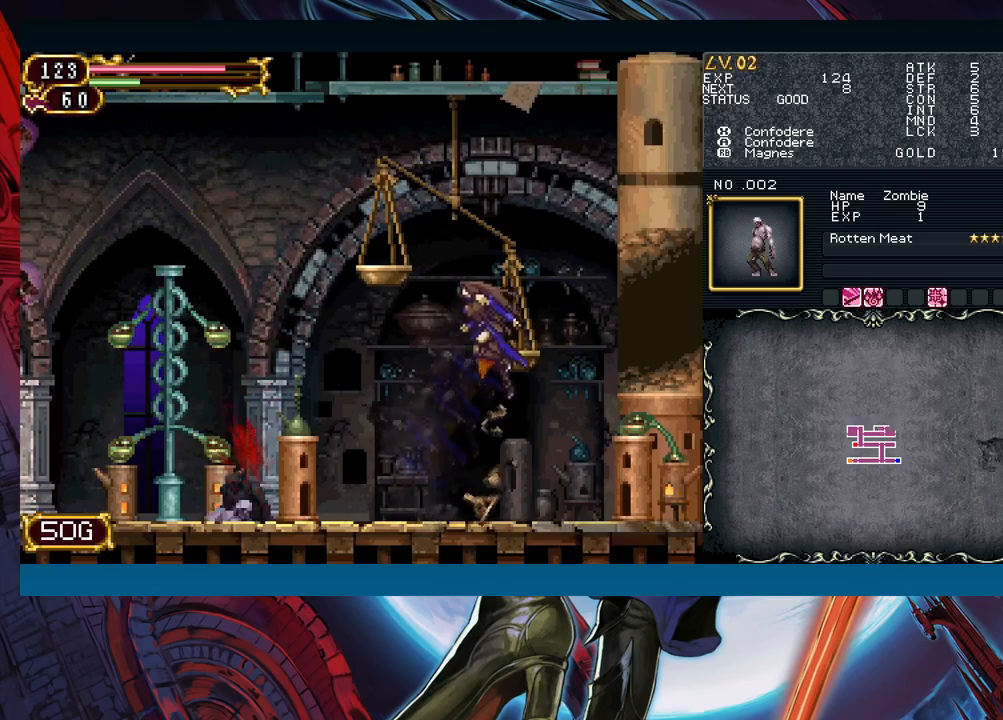
{"buttons": ["Y"], "left_stick": "left", "right_stick": "center", "events": [[200, "B", "up"], [483, "left_stick", "left"], [500, "Y", "down"]]}
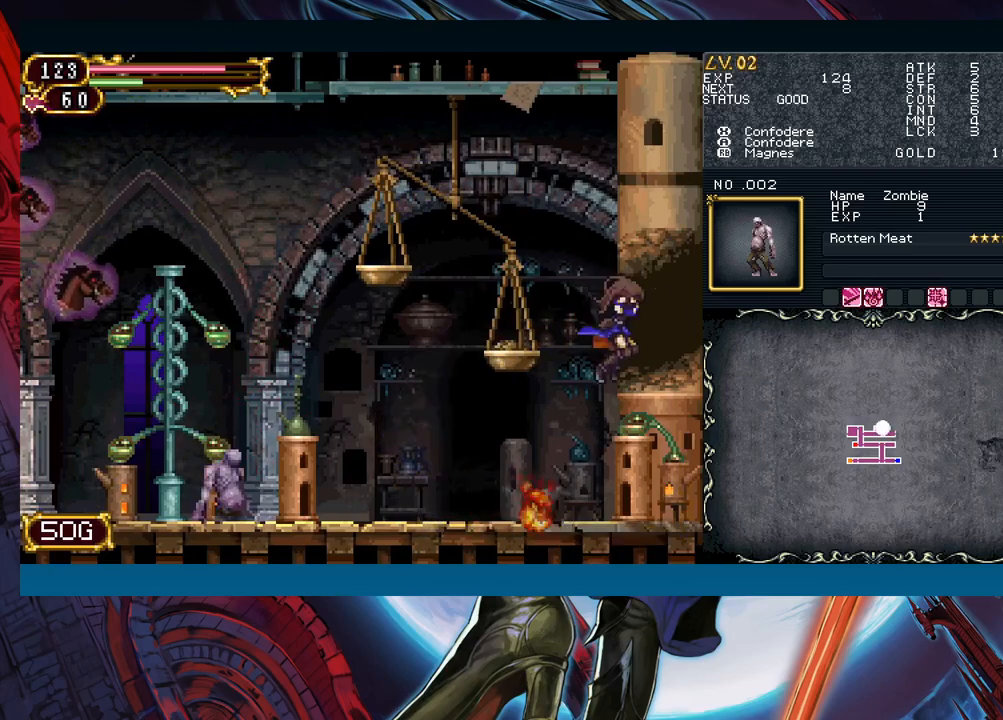
{"buttons": ["B"], "left_stick": "left", "right_stick": "center", "events": [[50, "B", "down"], [50, "Y", "up"], [100, "B", "up"], [100, "left_stick", "right"], [433, "left_stick", "left"], [467, "Y", "down"], [500, "B", "down"], [500, "Y", "up"]]}
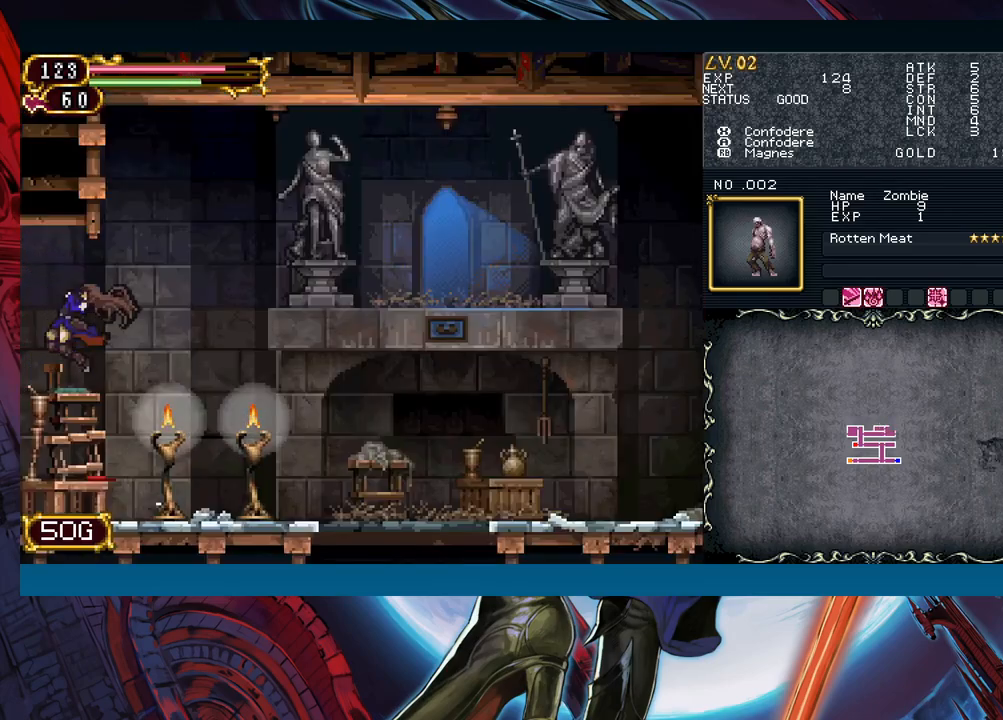
{"buttons": [], "left_stick": "center", "right_stick": "center", "events": [[33, "left_stick", "right"], [50, "B", "up"], [300, "A", "down"], [367, "A", "up"], [500, "left_stick", "center"]]}
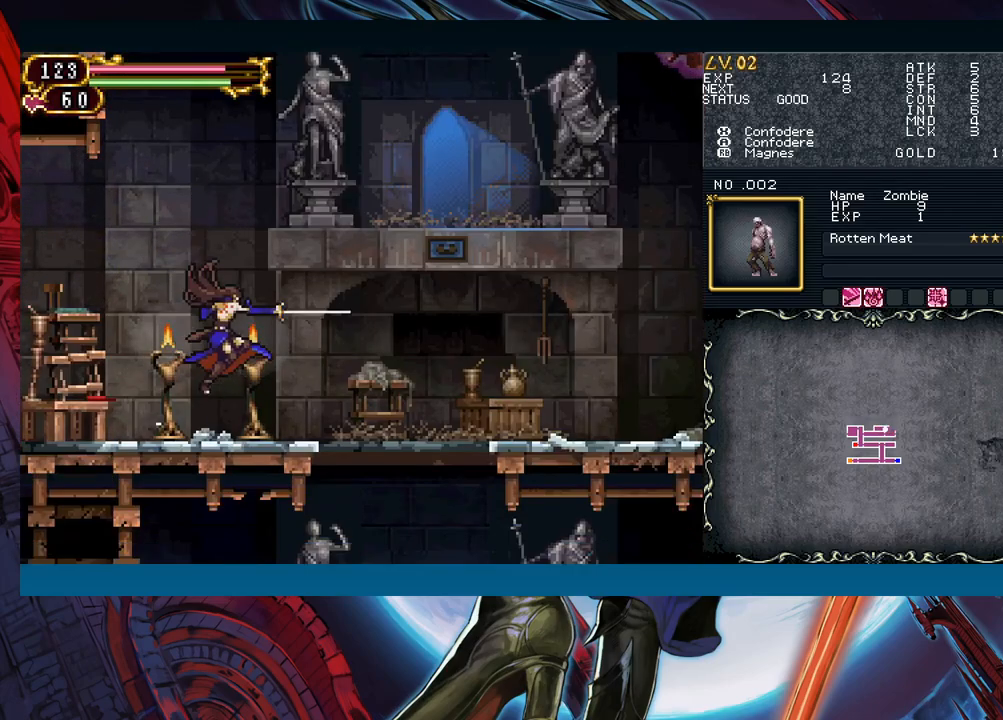
{"buttons": [], "left_stick": "right", "right_stick": "center", "events": [[17, "left_stick", "left"], [50, "Y", "down"], [100, "B", "down"], [100, "Y", "up"], [133, "left_stick", "right"], [183, "B", "up"]]}
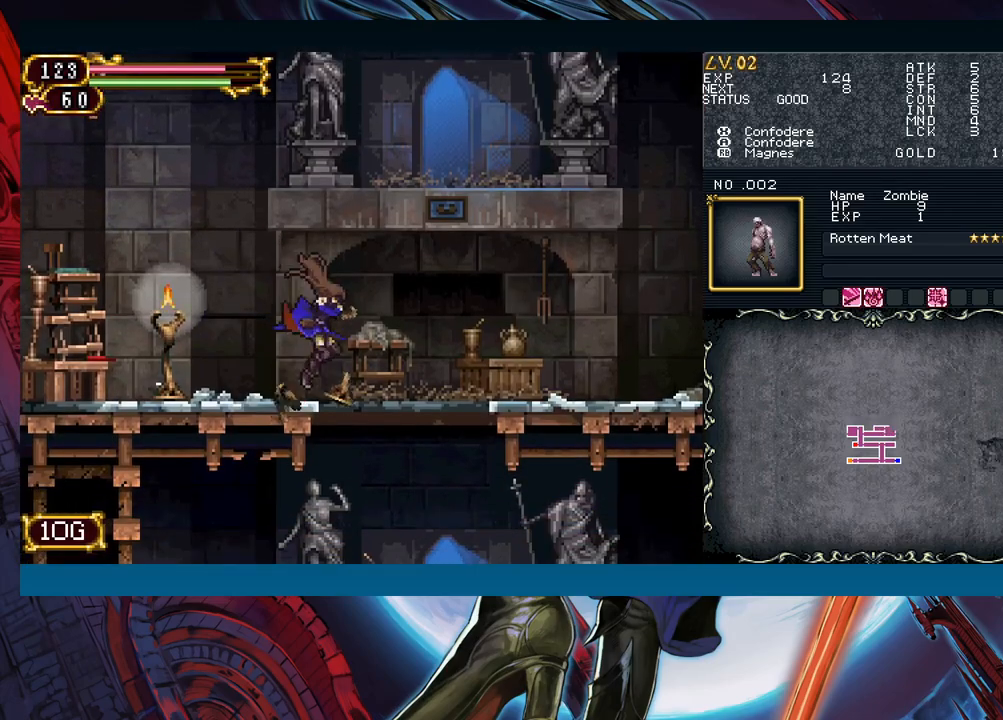
{"buttons": [], "left_stick": "right", "right_stick": "center", "events": [[400, "left_stick", "left"], [433, "Y", "down"], [450, "B", "down"], [450, "Y", "up"], [500, "B", "up"], [500, "left_stick", "right"]]}
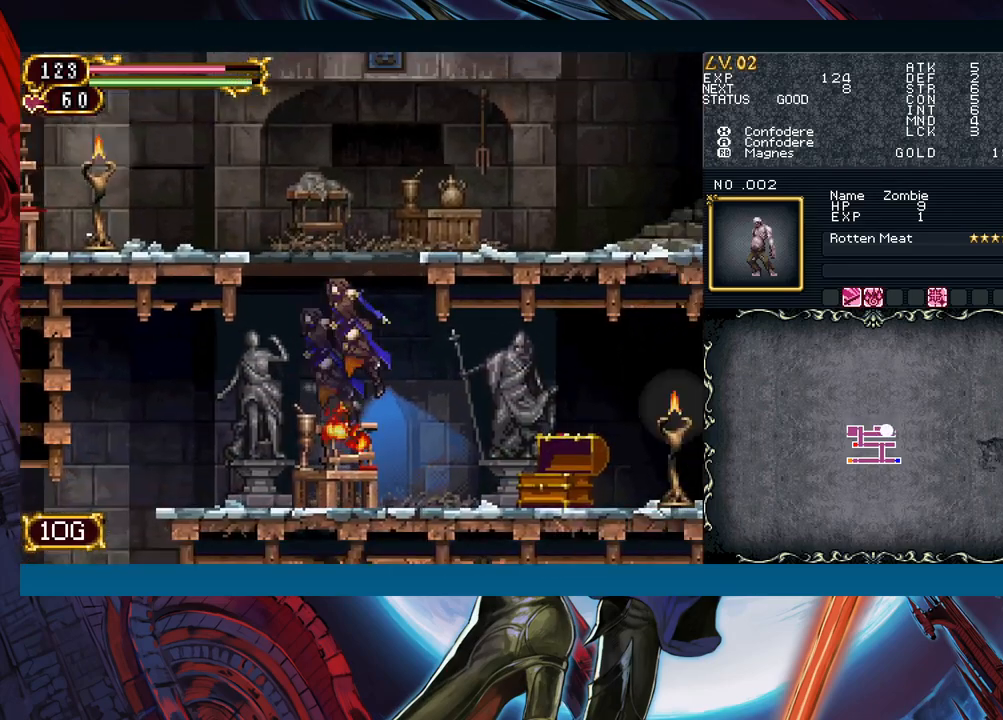
{"buttons": ["B"], "left_stick": "right", "right_stick": "center", "events": [[400, "left_stick", "left"], [450, "Y", "down"], [467, "B", "down"], [467, "Y", "up"], [500, "left_stick", "right"]]}
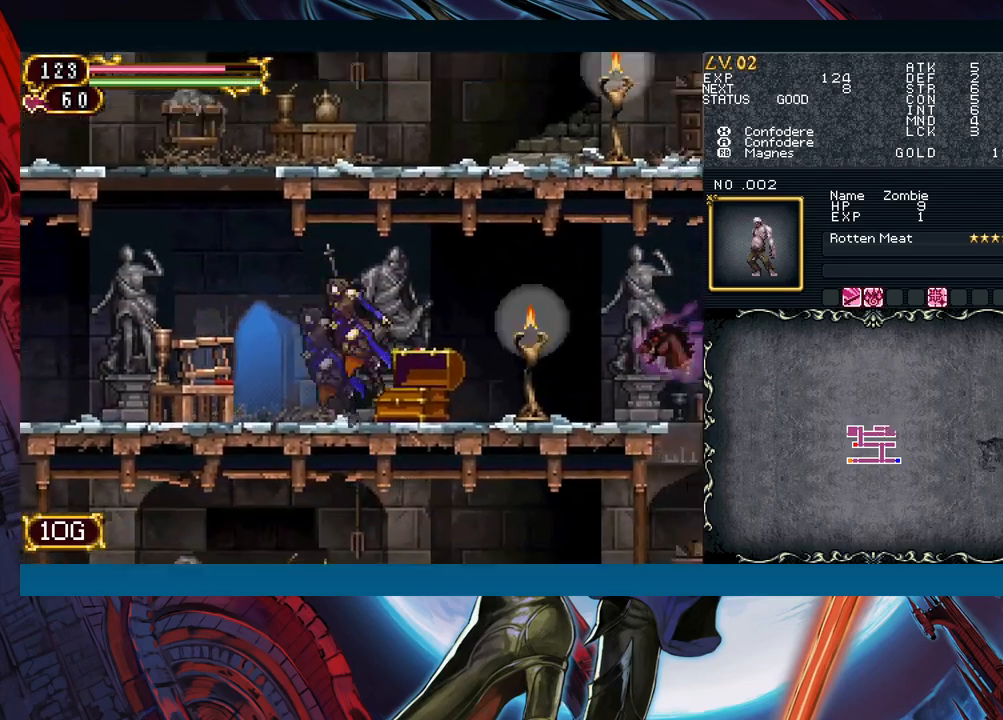
{"buttons": [], "left_stick": "down", "right_stick": "center", "events": [[17, "B", "up"], [283, "B", "down"], [317, "A", "down"], [317, "B", "up"], [367, "A", "up"], [467, "left_stick", "down"]]}
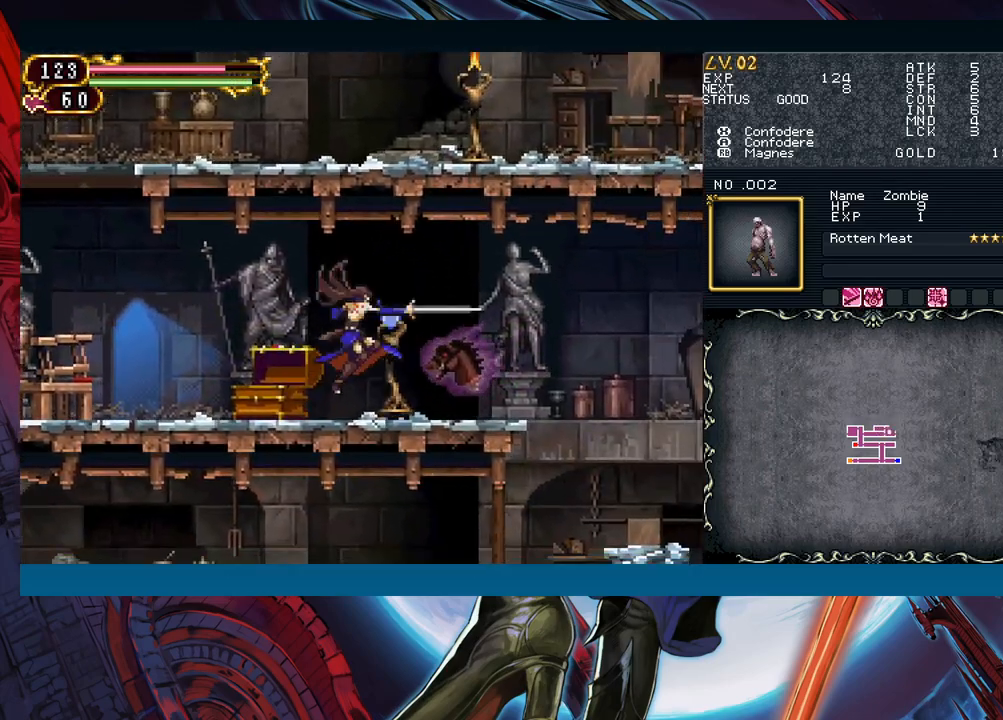
{"buttons": [], "left_stick": "right", "right_stick": "center", "events": [[67, "X", "down"], [150, "X", "up"], [217, "X", "down"], [317, "X", "up"], [333, "left_stick", "center"], [433, "left_stick", "right"]]}
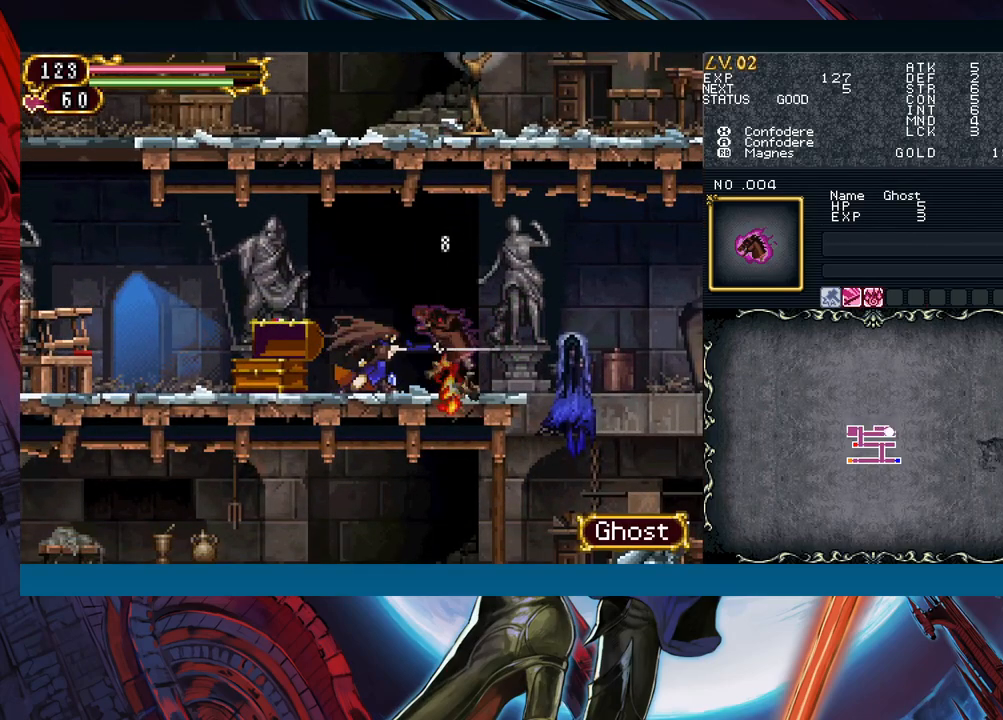
{"buttons": [], "left_stick": "down-right", "right_stick": "center", "events": [[350, "left_stick", "down-right"], [400, "X", "down"], [467, "X", "up"]]}
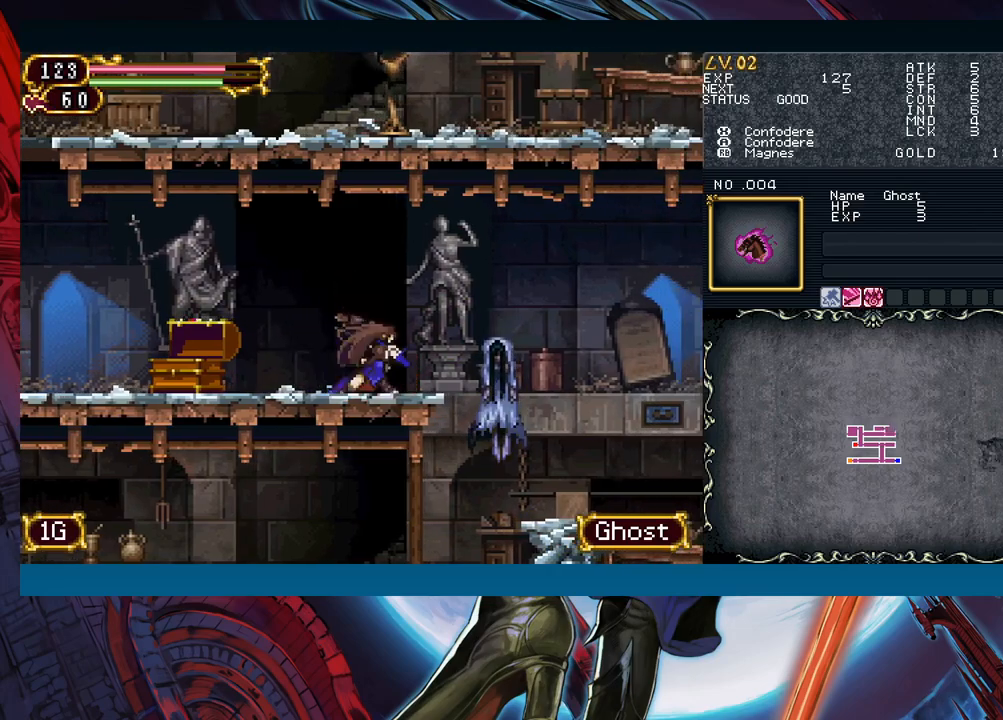
{"buttons": ["A"], "left_stick": "down-right", "right_stick": "center", "events": [[67, "A", "down"], [150, "A", "up"], [267, "X", "down"], [350, "X", "up"], [433, "A", "down"]]}
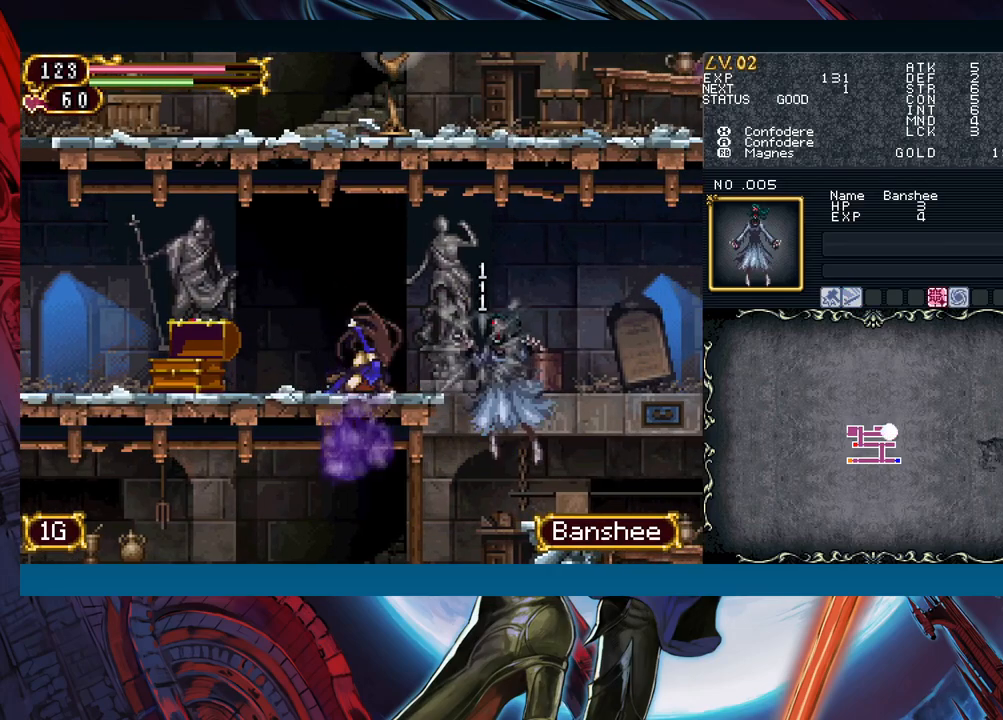
{"buttons": [], "left_stick": "right", "right_stick": "center", "events": [[17, "A", "up"], [83, "X", "down"], [167, "X", "up"], [233, "left_stick", "right"]]}
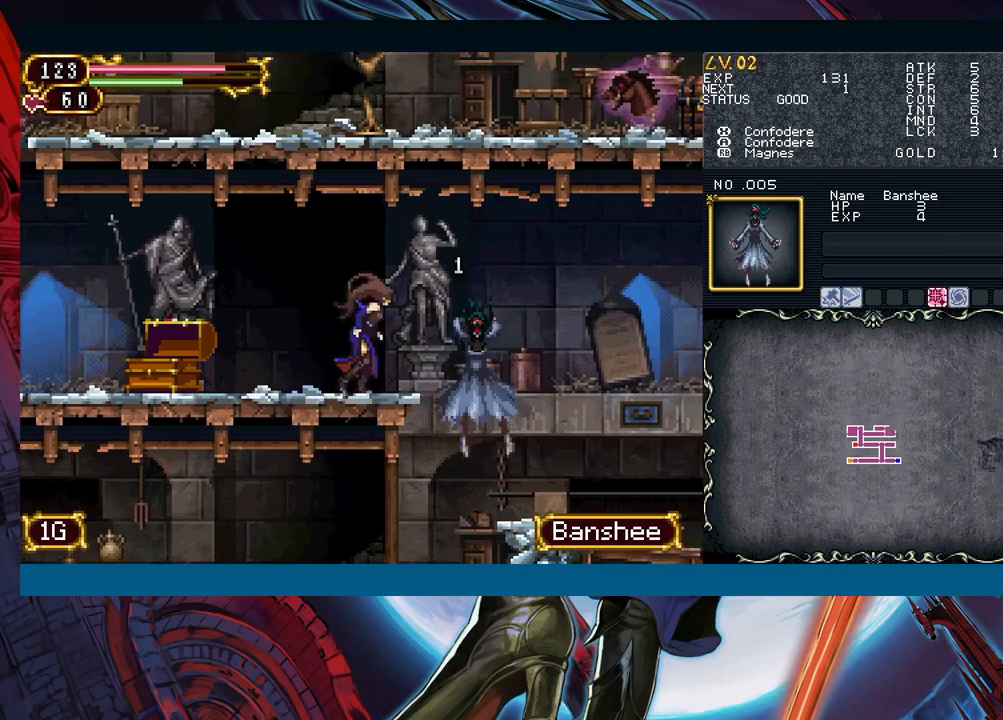
{"buttons": [], "left_stick": "right", "right_stick": "center", "events": [[150, "left_stick", "left"], [167, "Y", "down"], [200, "B", "down"], [200, "Y", "up"], [267, "B", "up"], [267, "left_stick", "right"]]}
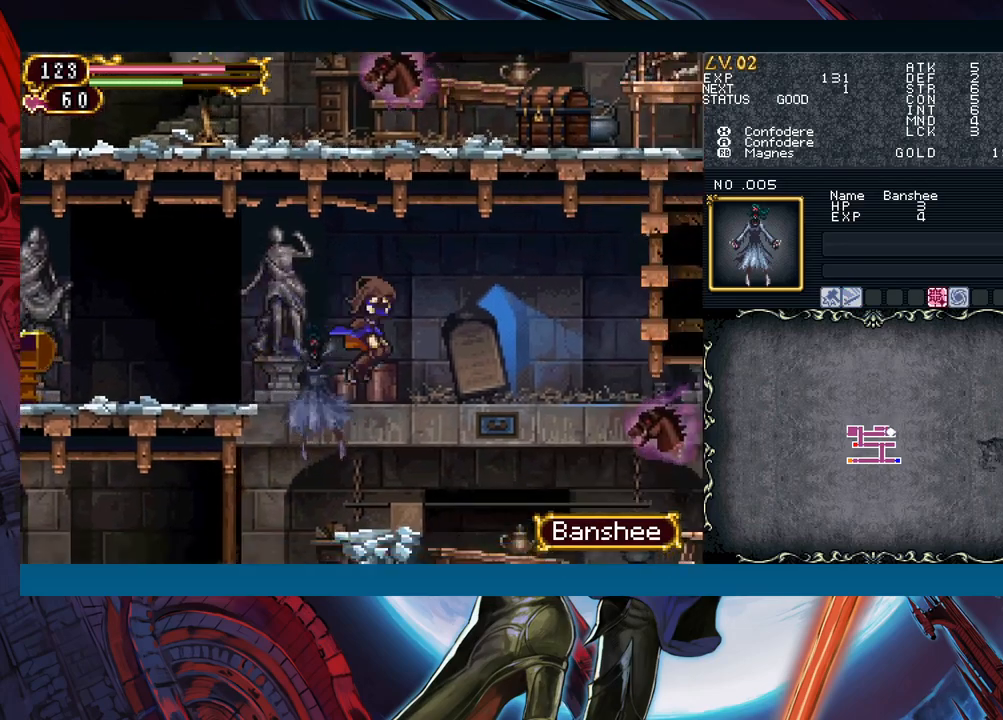
{"buttons": [], "left_stick": "left", "right_stick": "center", "events": [[233, "left_stick", "left"], [300, "Y", "down"], [333, "B", "down"], [333, "Y", "up"], [350, "left_stick", "right"], [467, "B", "up"], [500, "left_stick", "left"]]}
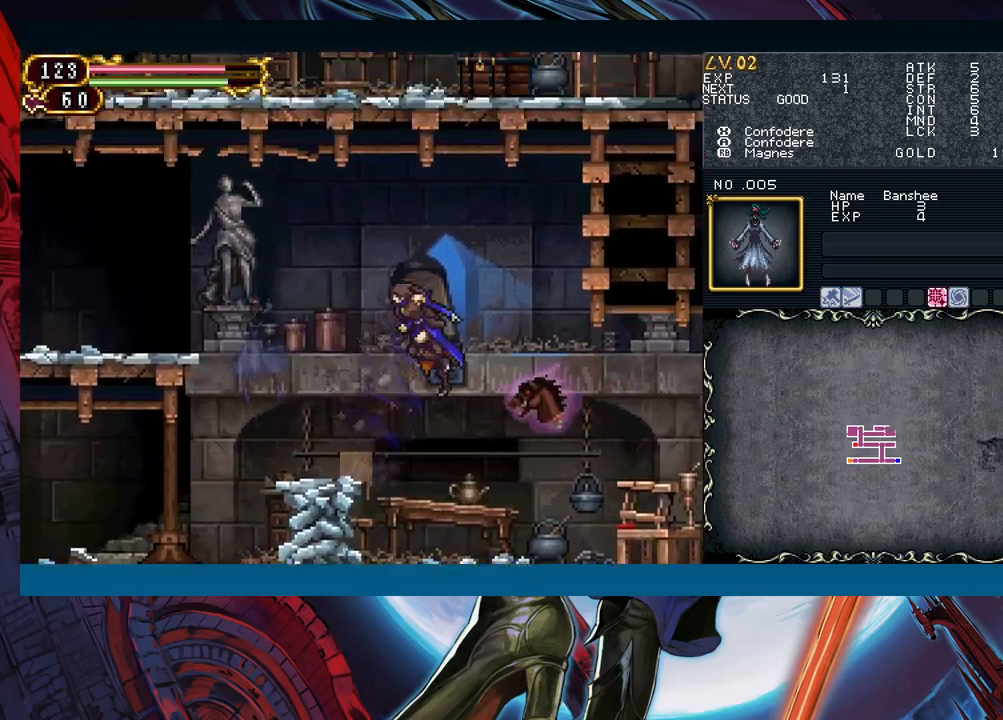
{"buttons": ["Y"], "left_stick": "right", "right_stick": "center", "events": [[417, "left_stick", "right"], [450, "Y", "down"]]}
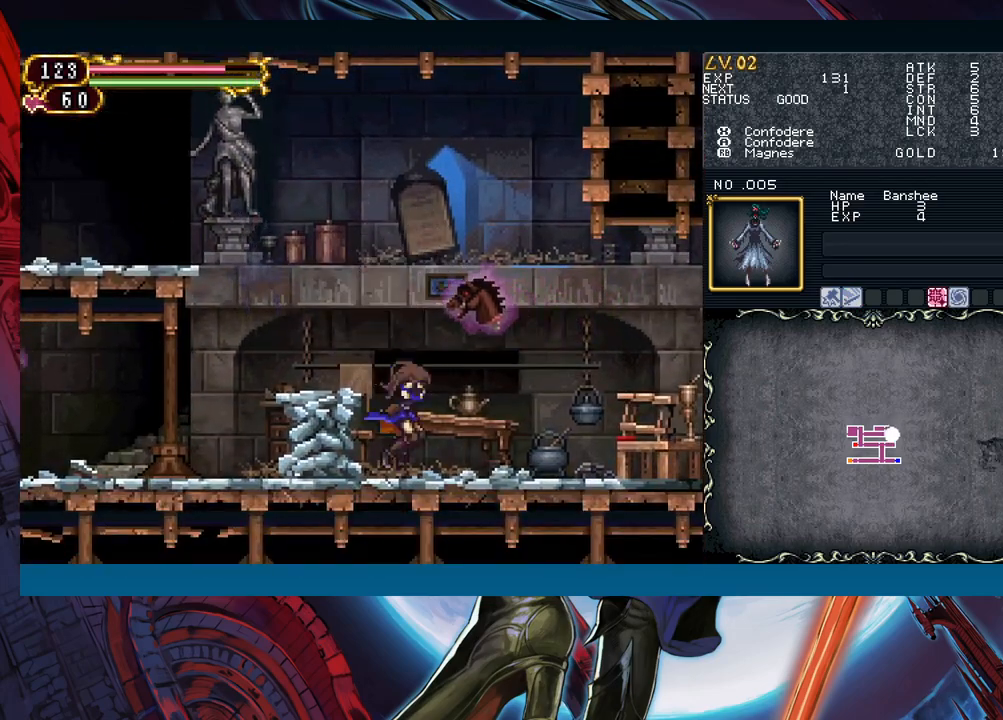
{"buttons": [], "left_stick": "right", "right_stick": "center", "events": [[17, "B", "down"], [17, "Y", "up"], [33, "left_stick", "left"], [333, "B", "up"], [500, "left_stick", "right"]]}
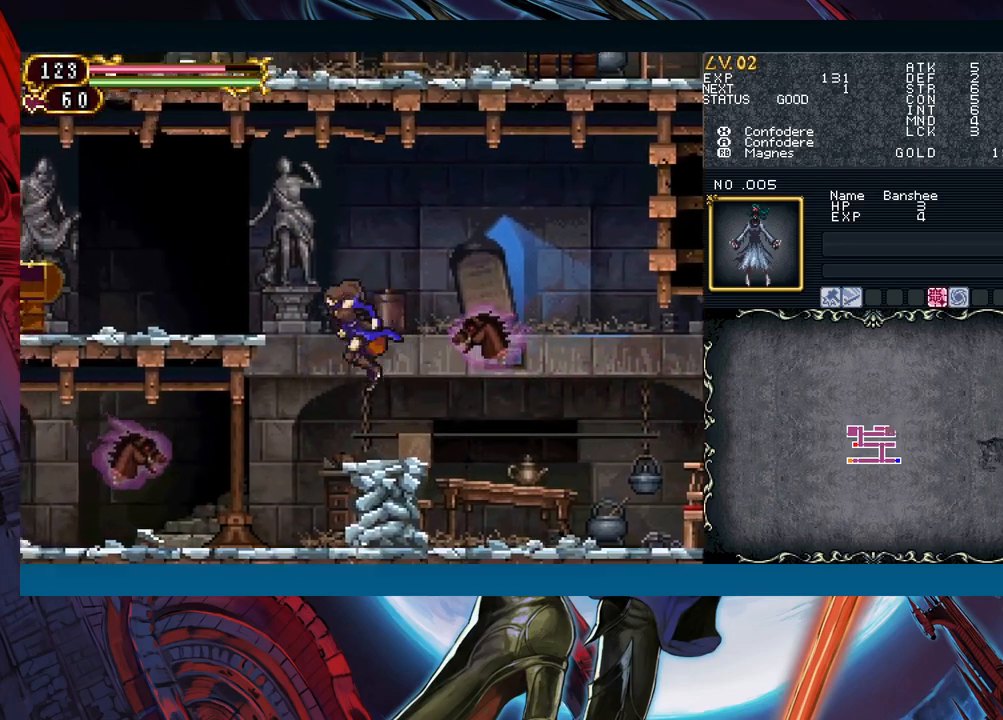
{"buttons": ["B"], "left_stick": "left", "right_stick": "center", "events": [[133, "left_stick", "left"], [217, "B", "down"]]}
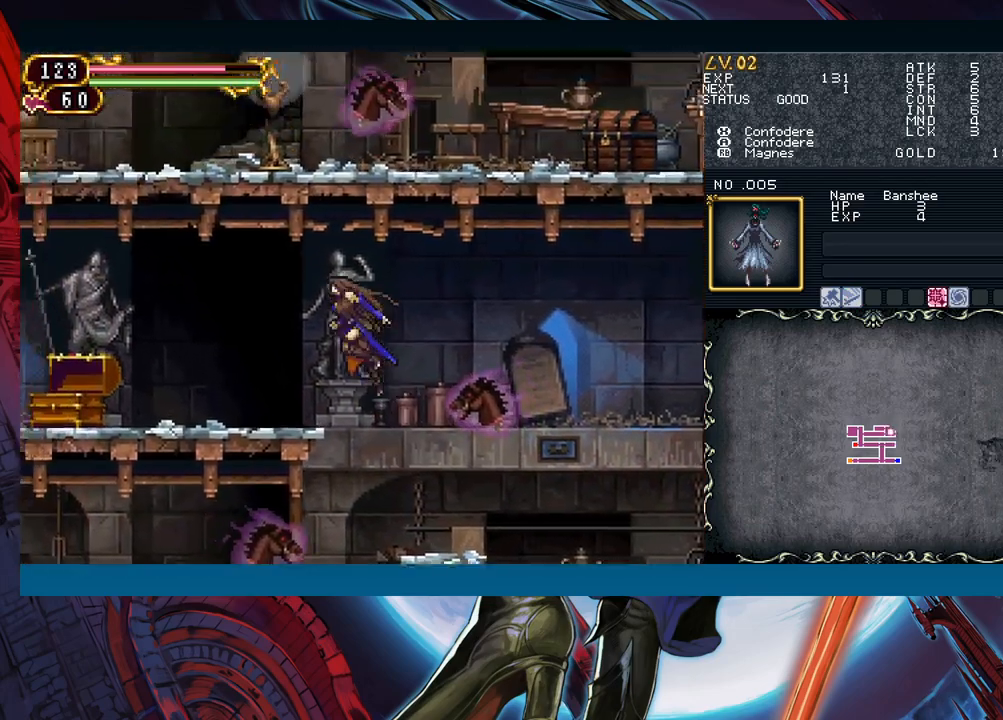
{"buttons": [], "left_stick": "left", "right_stick": "center", "events": [[67, "B", "up"], [383, "Y", "down"], [383, "left_stick", "right"], [433, "B", "down"], [433, "Y", "up"], [467, "B", "up"], [483, "left_stick", "left"]]}
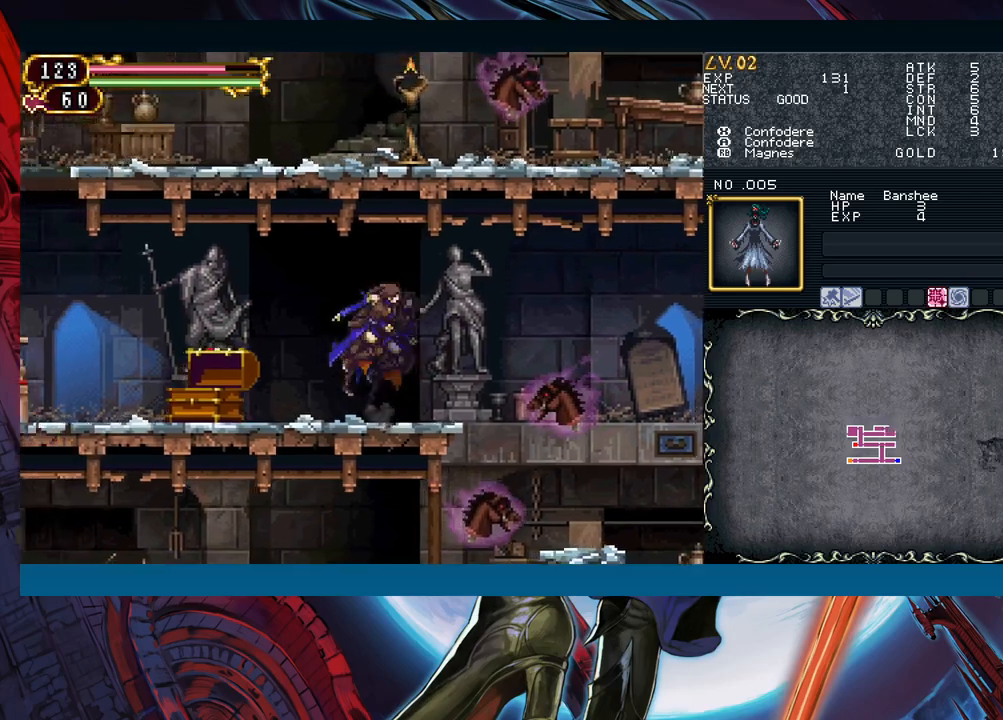
{"buttons": [], "left_stick": "left", "right_stick": "center", "events": [[217, "left_stick", "right"], [250, "Y", "down"], [267, "Y", "up"], [283, "B", "down"], [300, "B", "up"], [317, "left_stick", "left"]]}
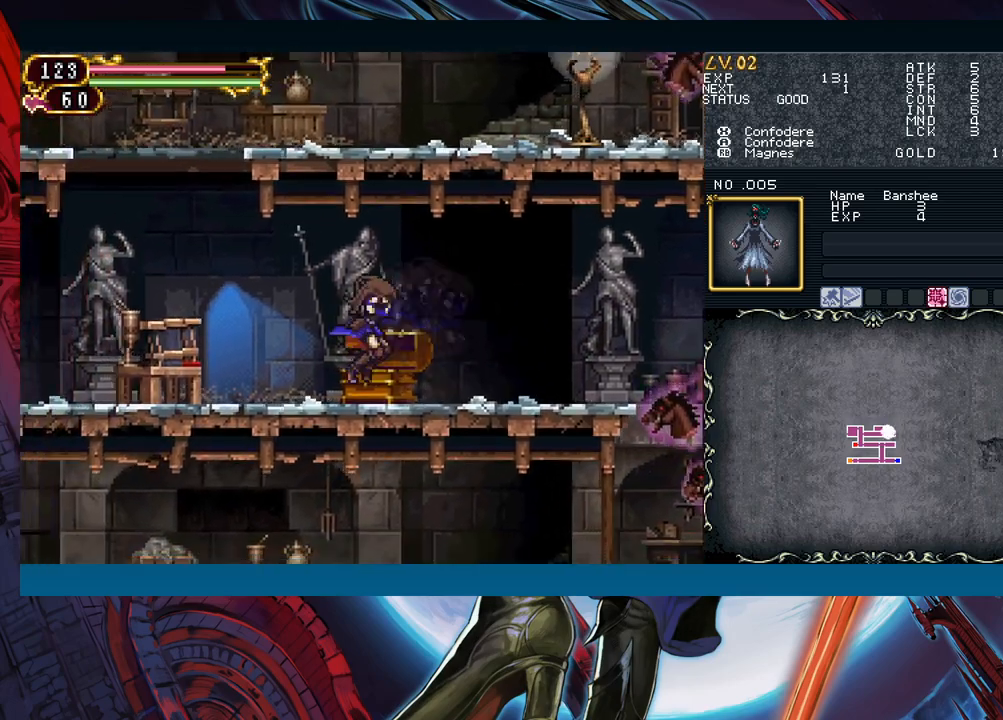
{"buttons": [], "left_stick": "left", "right_stick": "center", "events": [[50, "left_stick", "right"], [167, "left_stick", "left"]]}
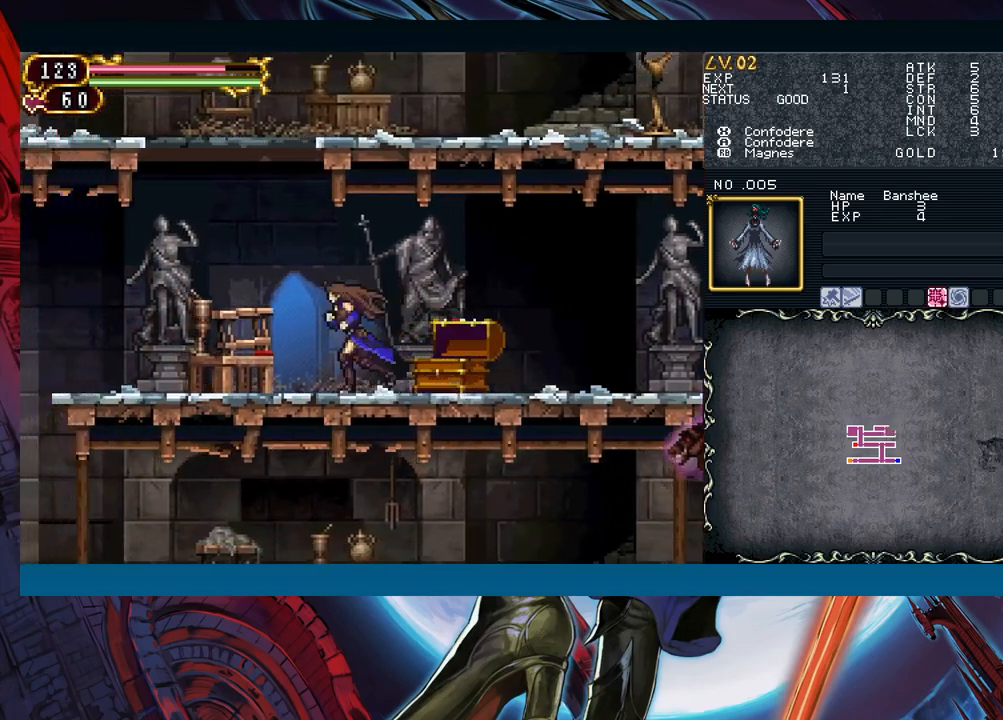
{"buttons": ["B"], "left_stick": "right", "right_stick": "center", "events": [[67, "B", "down"], [283, "B", "up"], [500, "B", "down"], [500, "left_stick", "right"]]}
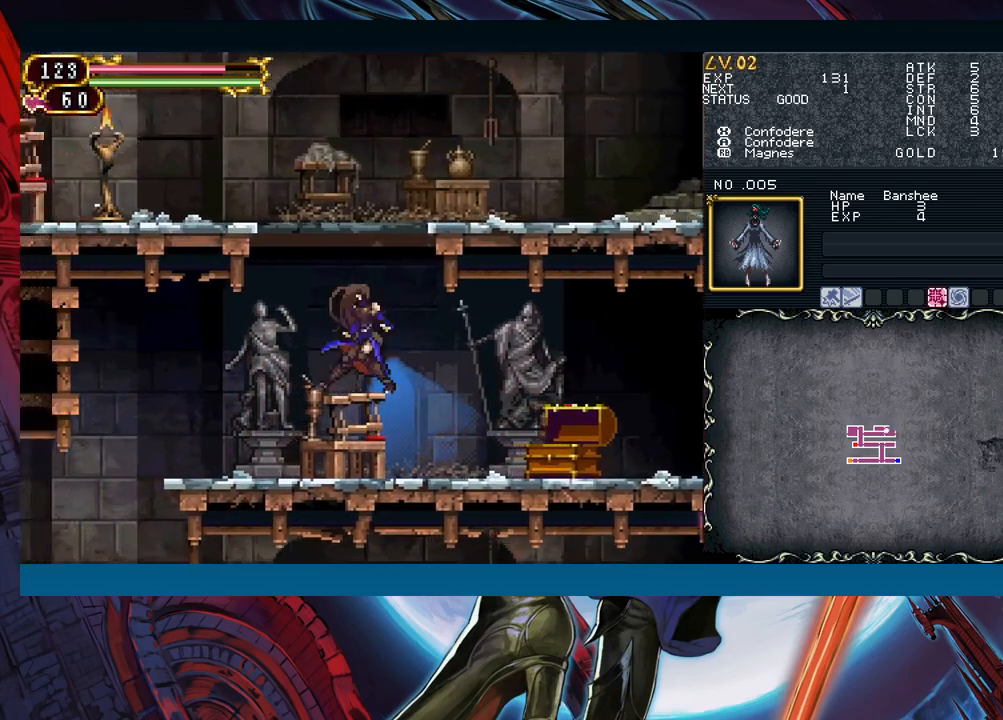
{"buttons": [], "left_stick": "right", "right_stick": "center", "events": [[467, "B", "up"]]}
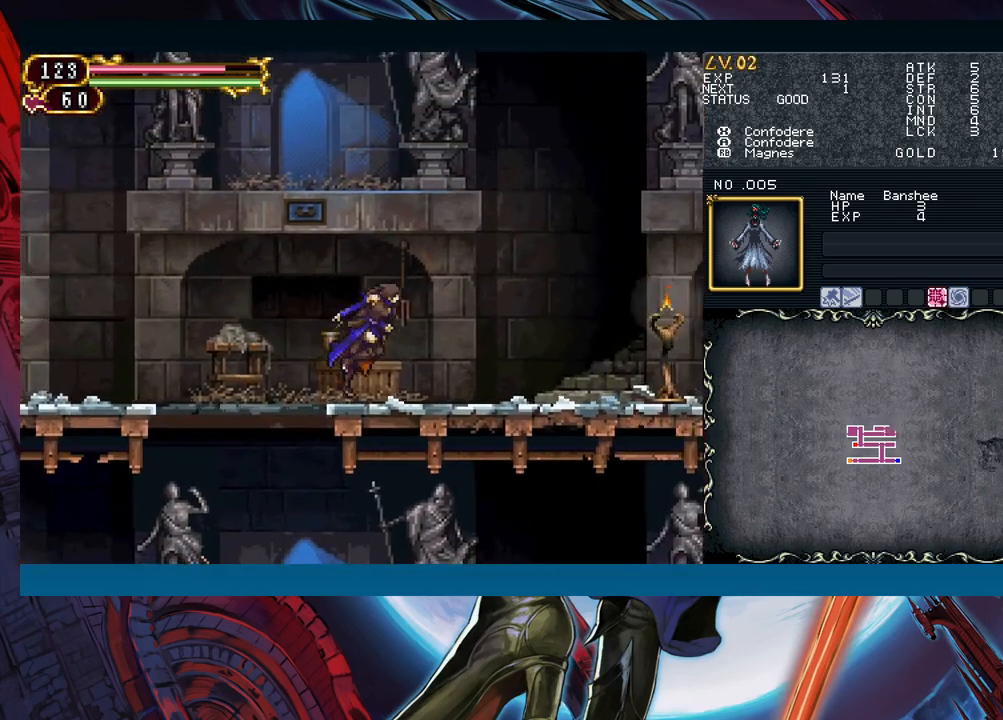
{"buttons": ["B"], "left_stick": "right", "right_stick": "center", "events": [[33, "left_stick", "up-left"], [83, "Y", "down"], [117, "B", "down"], [133, "Y", "up"], [150, "left_stick", "right"], [167, "B", "up"], [383, "left_stick", "left"], [450, "Y", "down"], [483, "B", "down"], [483, "Y", "up"], [500, "left_stick", "right"]]}
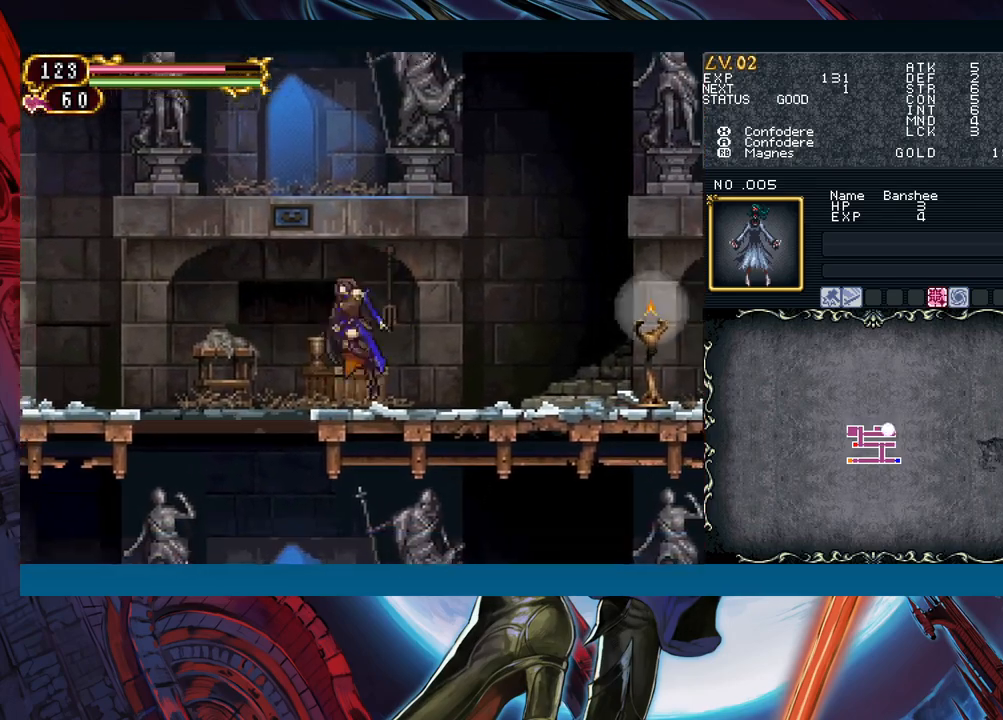
{"buttons": [], "left_stick": "down-right", "right_stick": "center", "events": [[17, "B", "up"], [233, "left_stick", "left"], [250, "Y", "down"], [283, "B", "down"], [283, "Y", "up"], [317, "B", "up"], [333, "left_stick", "down-right"]]}
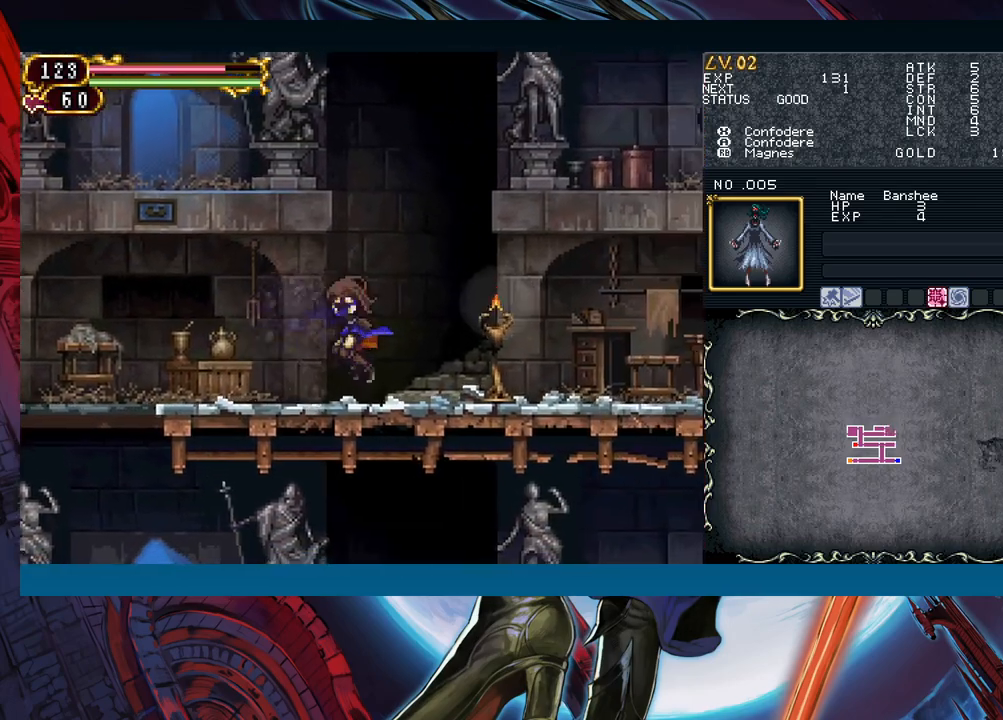
{"buttons": [], "left_stick": "down-right", "right_stick": "center", "events": [[83, "B", "down"], [133, "A", "down"], [133, "B", "up"], [150, "A", "up"], [317, "left_stick", "left"], [367, "Y", "down"], [400, "B", "down"], [400, "Y", "up"], [433, "B", "up"], [433, "left_stick", "down-right"]]}
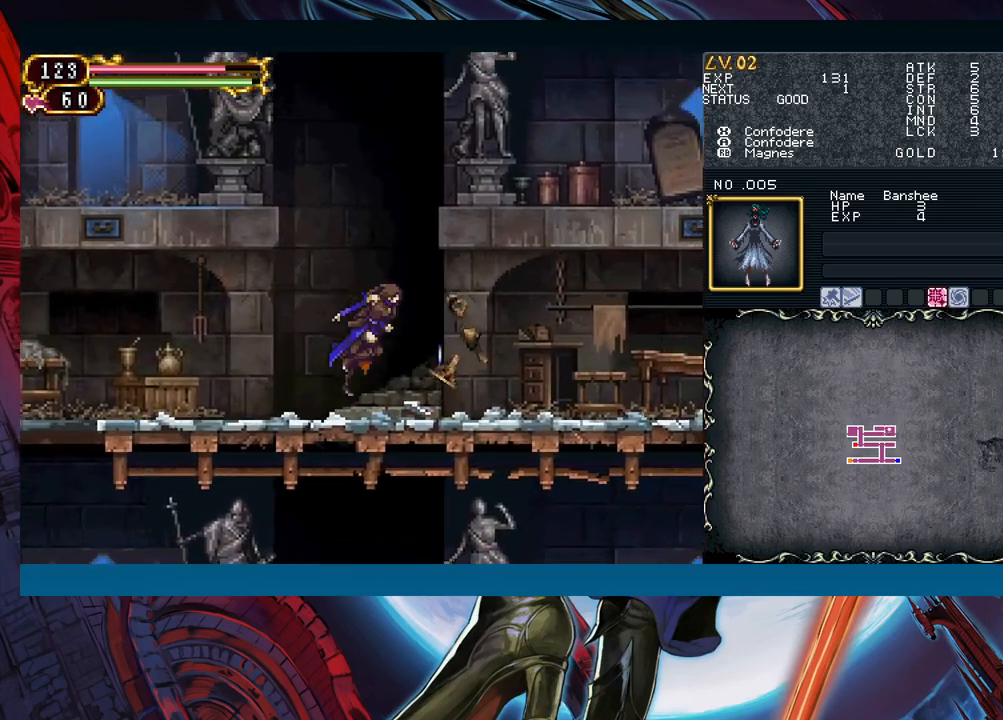
{"buttons": ["Y"], "left_stick": "left", "right_stick": "center", "events": [[183, "Y", "down"], [183, "left_stick", "left"], [217, "B", "down"], [217, "Y", "up"], [250, "B", "up"], [267, "left_stick", "right"], [467, "left_stick", "left"], [483, "Y", "down"]]}
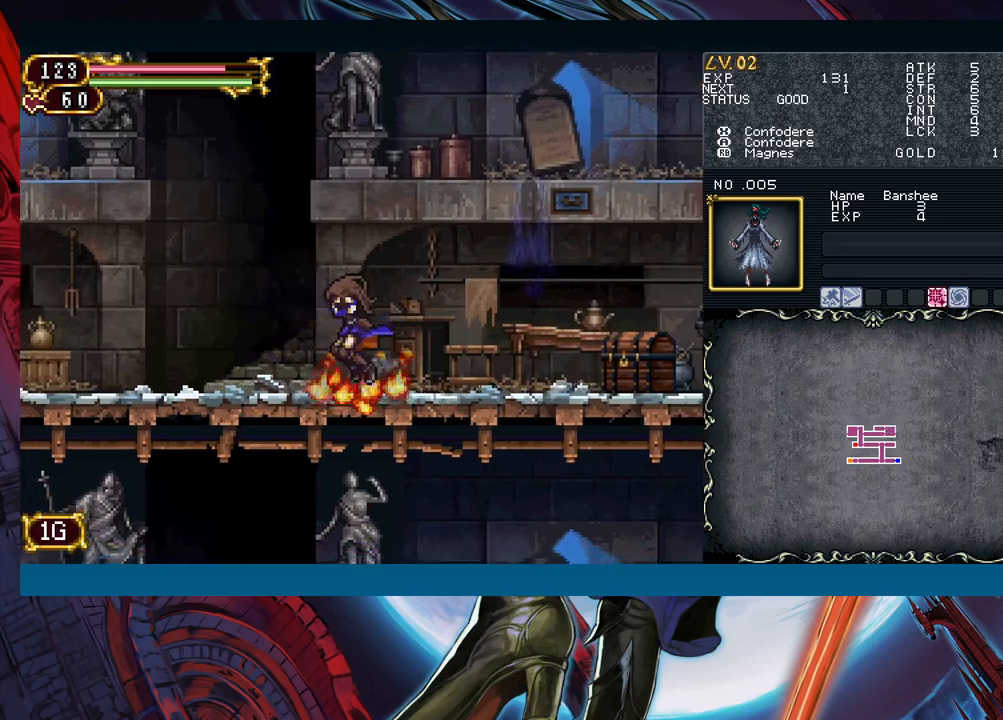
{"buttons": [], "left_stick": "right", "right_stick": "center", "events": [[17, "B", "down"], [17, "Y", "up"], [33, "B", "up"], [67, "left_stick", "down-right"], [250, "left_stick", "left"], [267, "Y", "down"], [300, "B", "down"], [300, "Y", "up"], [333, "B", "up"], [350, "left_stick", "right"]]}
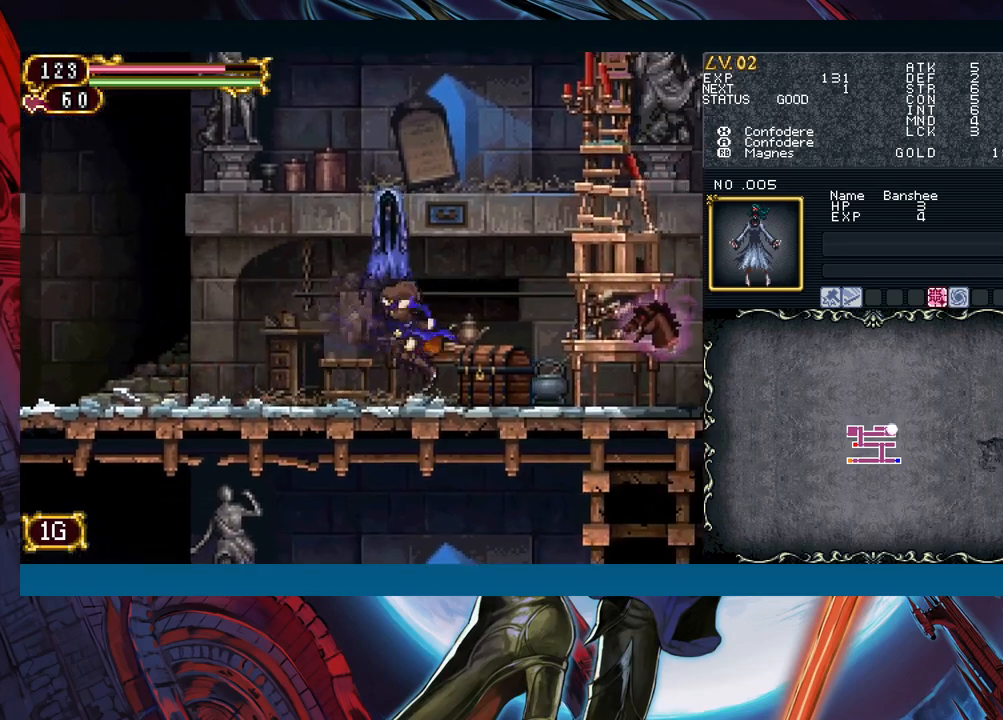
{"buttons": ["A", "B"], "left_stick": "center", "right_stick": "center", "events": [[267, "left_stick", "up"], [383, "B", "down"], [383, "left_stick", "center"], [433, "A", "down"]]}